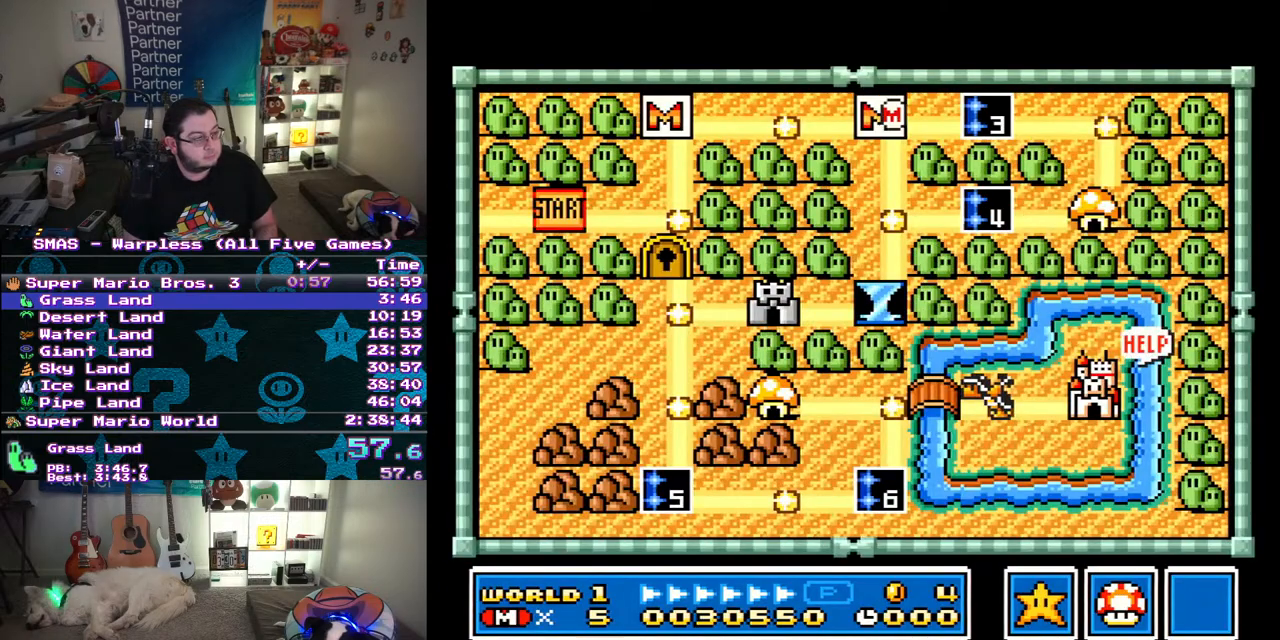
Gameplay with a controller (Nintendo layout); each line is a JSON object with the inputs held at the frame after it. "events" lists button and stick changes between this image and that frame as [ms after this image, input, new state], when the widget could be followed in between. Not read: L3 R3.
{"buttons": ["DPAD_DOWN"], "events": [[50, "DPAD_DOWN", "down"]]}
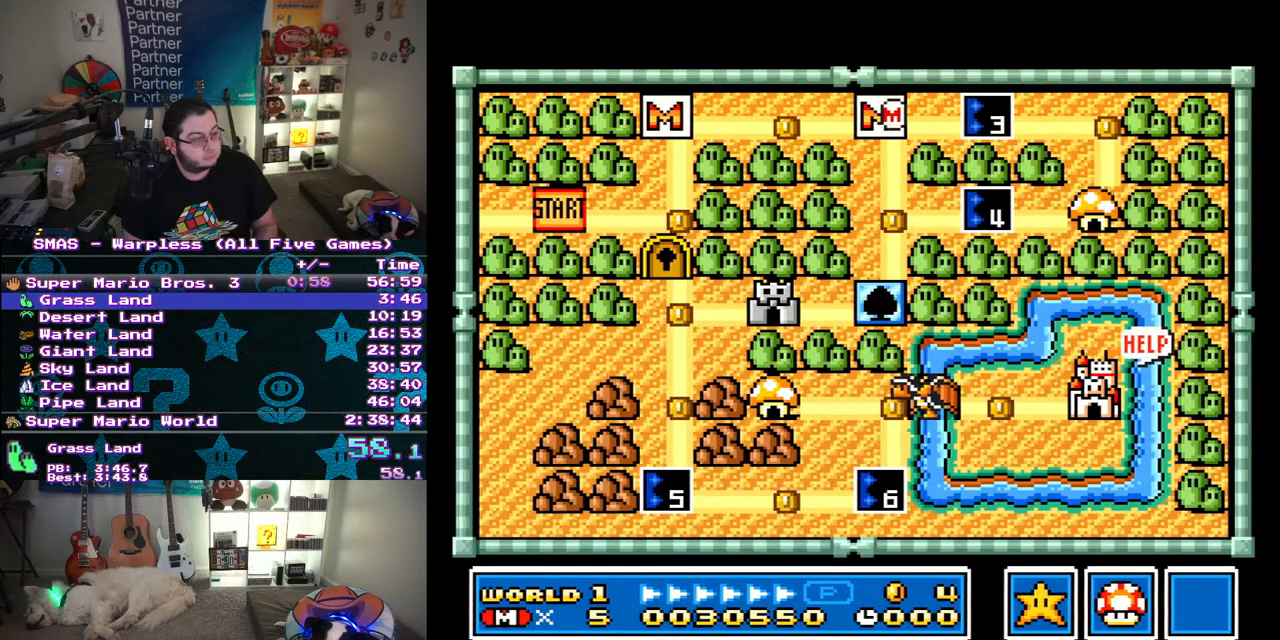
{"buttons": ["DPAD_DOWN"], "events": []}
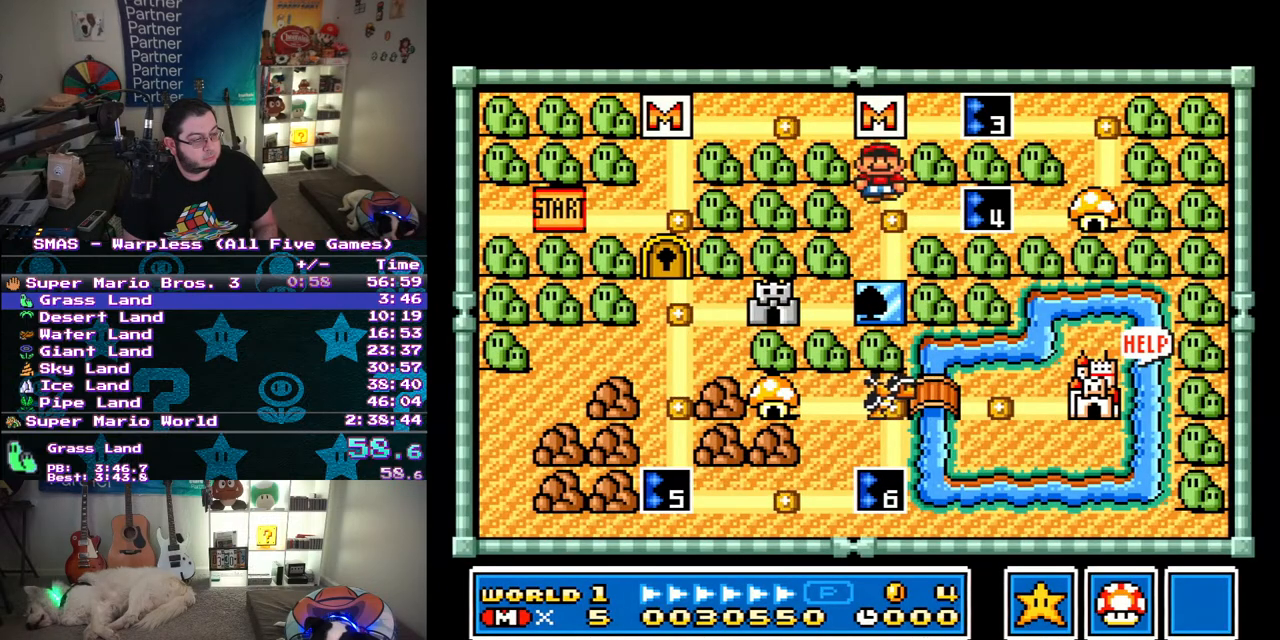
{"buttons": ["DPAD_LEFT"], "events": [[150, "DPAD_DOWN", "up"], [200, "DPAD_DOWN", "down"], [333, "DPAD_DOWN", "up"], [500, "DPAD_LEFT", "down"]]}
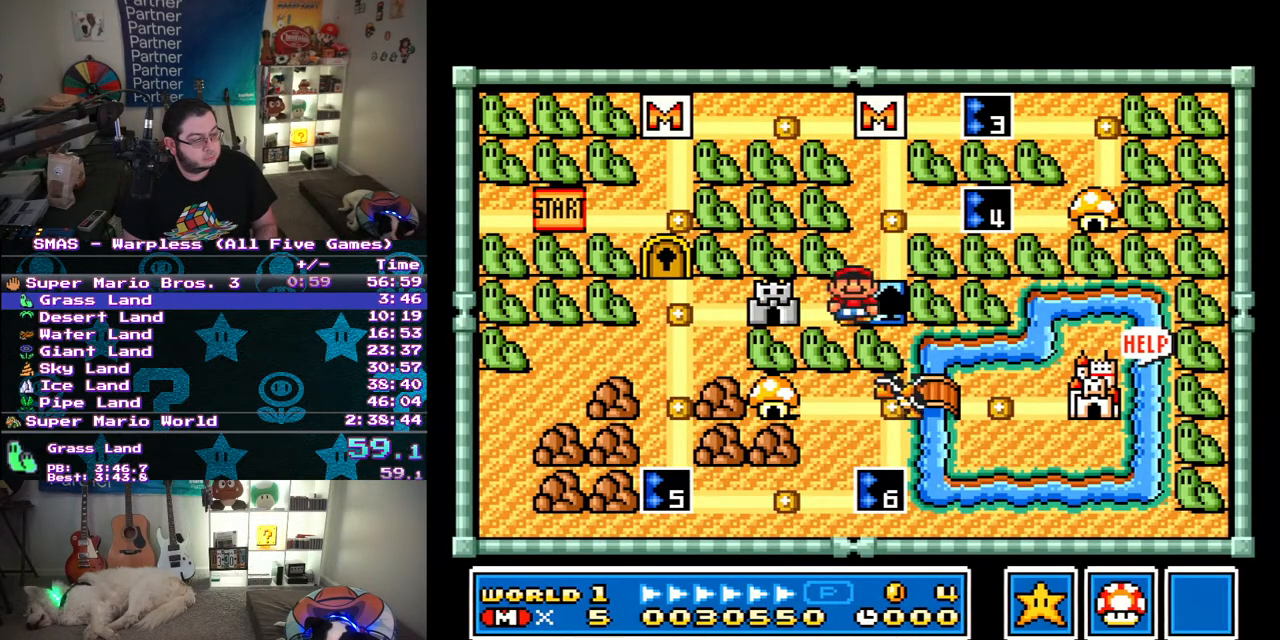
{"buttons": ["B"], "events": [[183, "DPAD_LEFT", "up"], [267, "B", "down"]]}
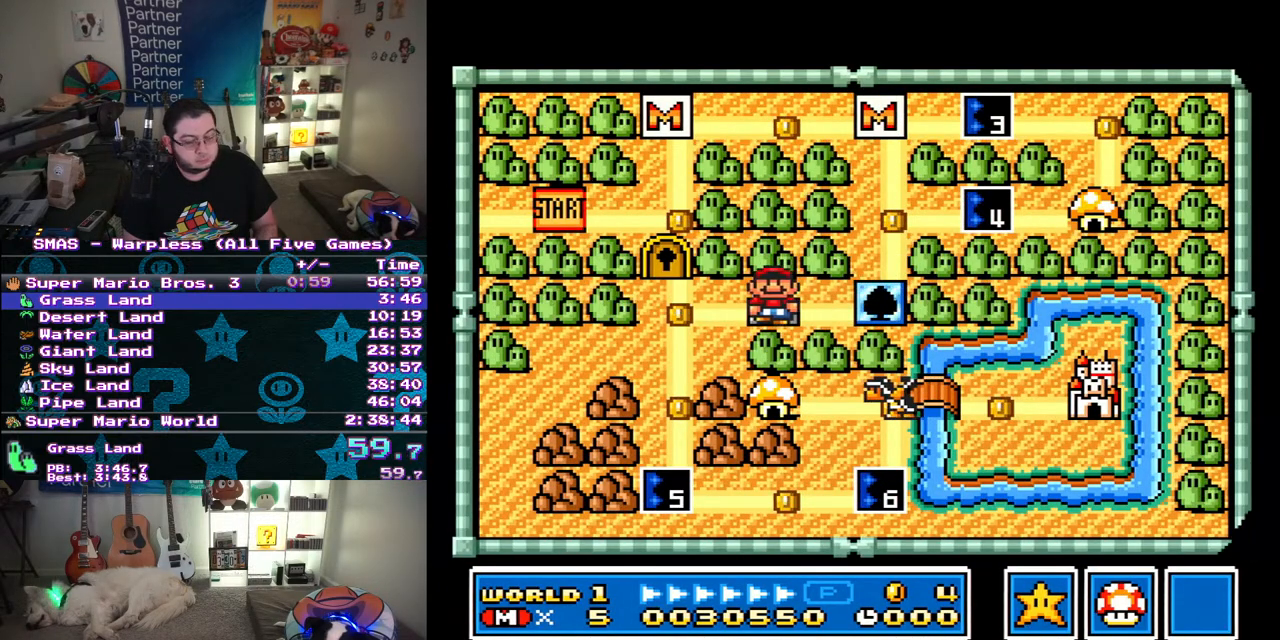
{"buttons": ["Y", "DPAD_RIGHT"], "events": [[17, "B", "up"], [117, "DPAD_RIGHT", "down"], [183, "Y", "down"]]}
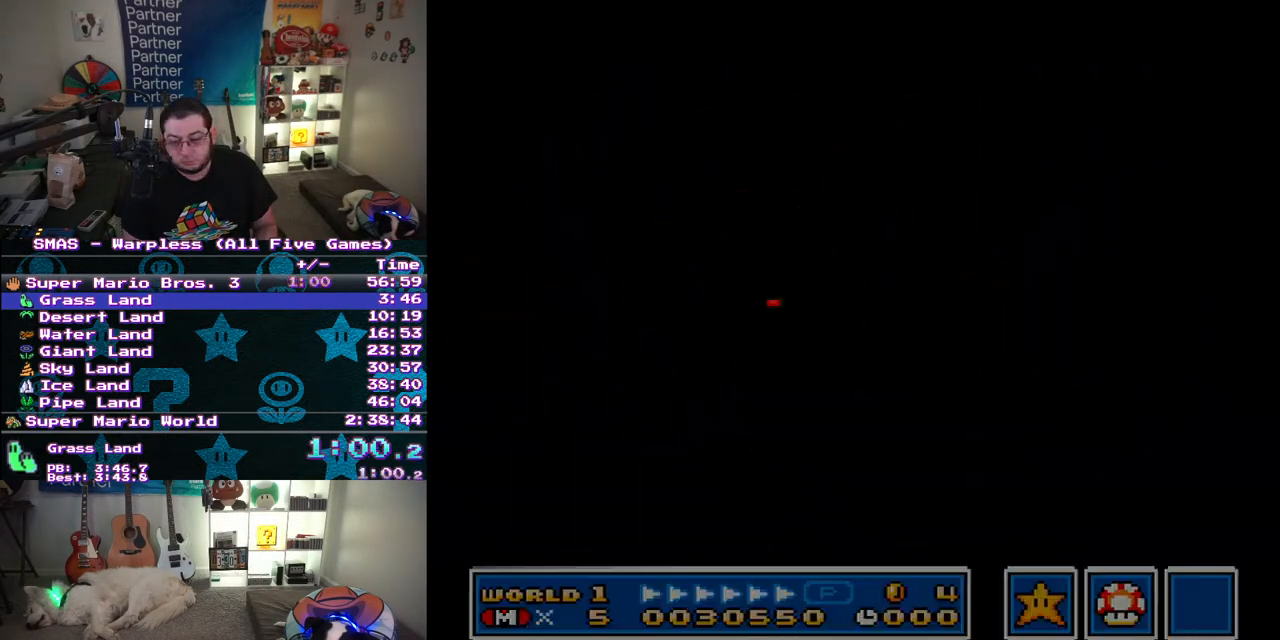
{"buttons": ["Y", "DPAD_RIGHT"], "events": []}
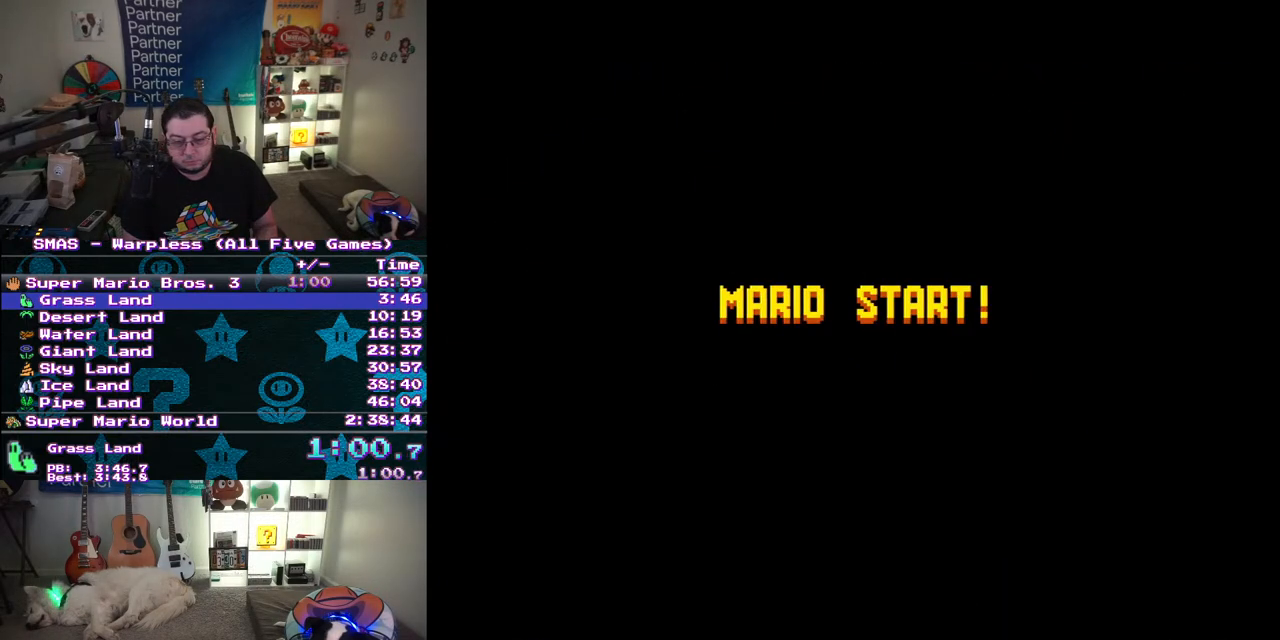
{"buttons": ["Y", "DPAD_RIGHT"], "events": []}
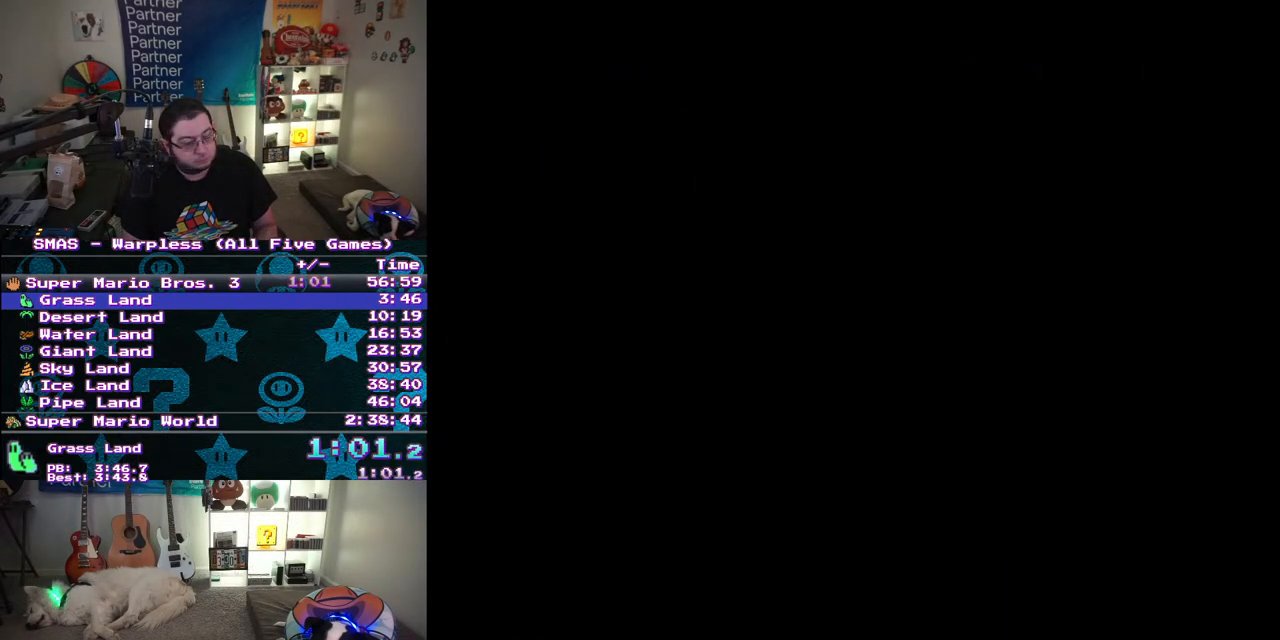
{"buttons": ["Y", "DPAD_RIGHT"], "events": []}
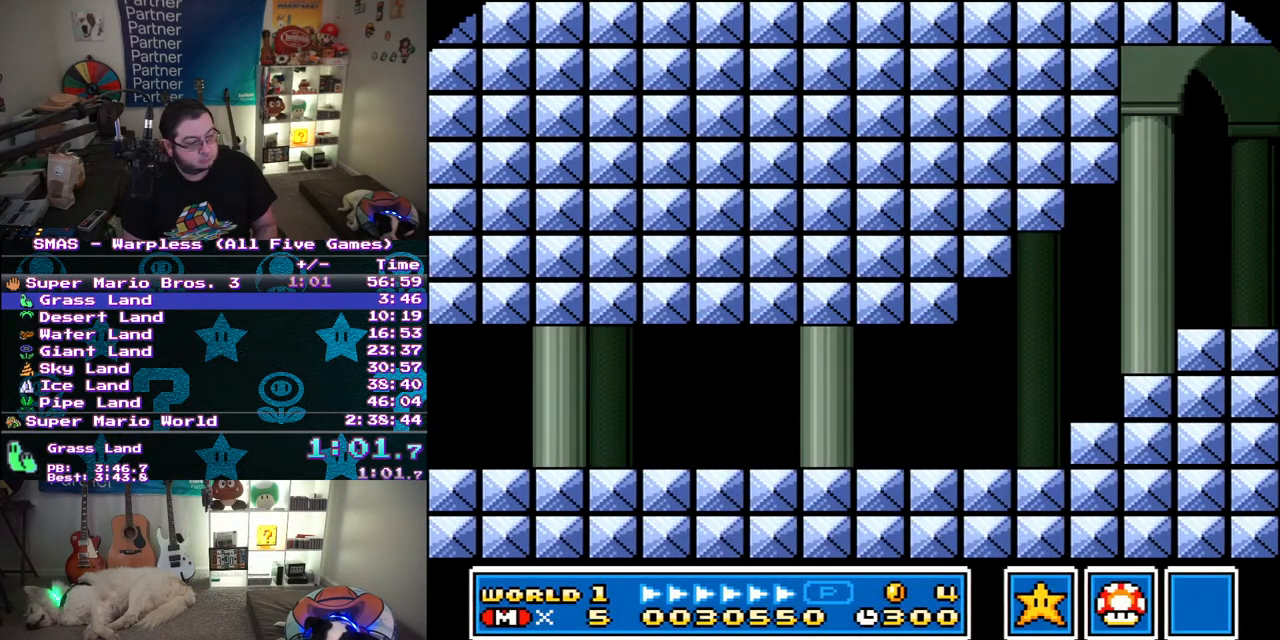
{"buttons": ["Y", "DPAD_RIGHT"], "events": []}
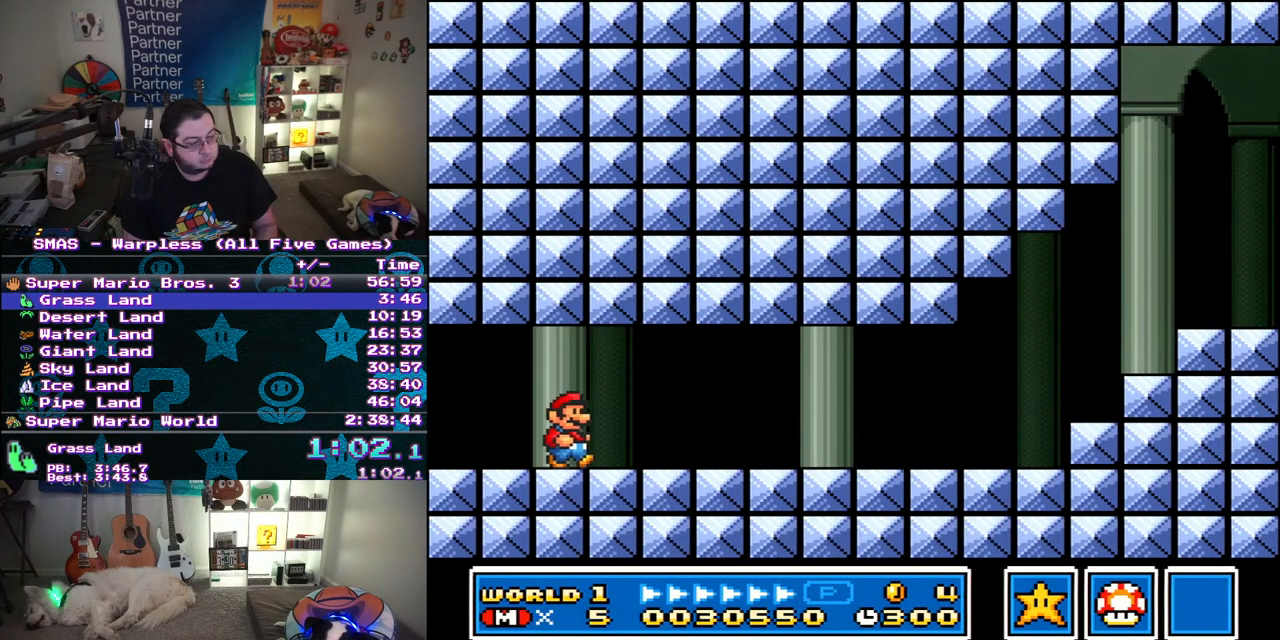
{"buttons": ["Y", "DPAD_RIGHT"], "events": []}
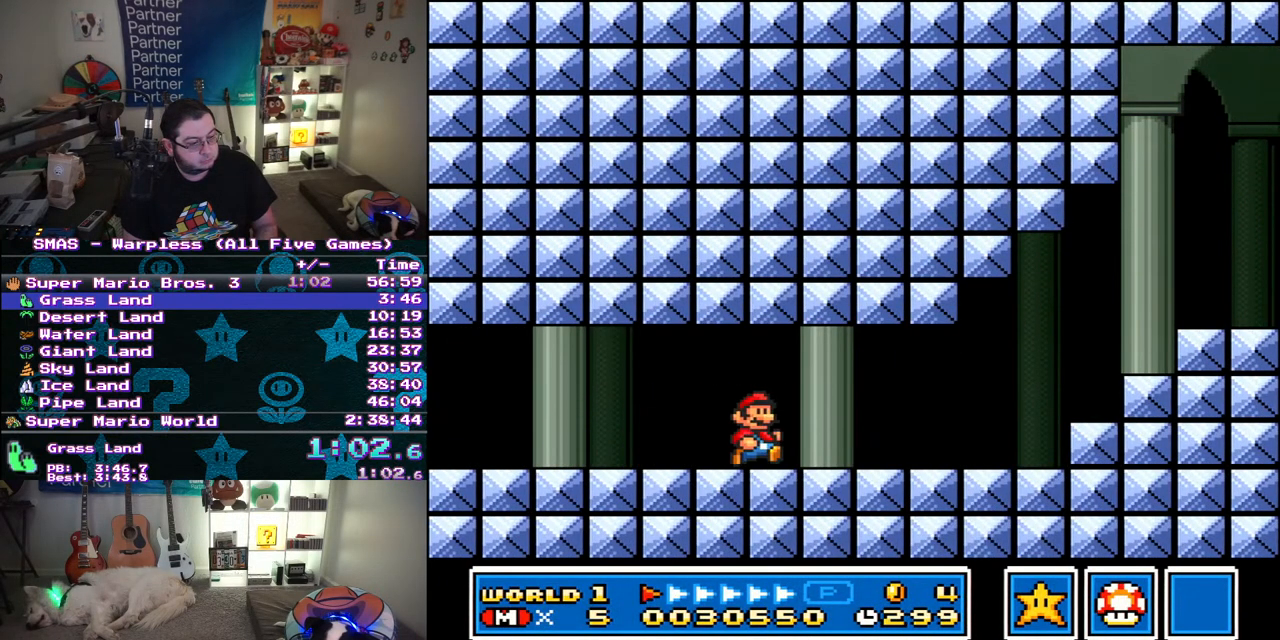
{"buttons": ["B", "Y", "DPAD_RIGHT"], "events": [[417, "B", "down"]]}
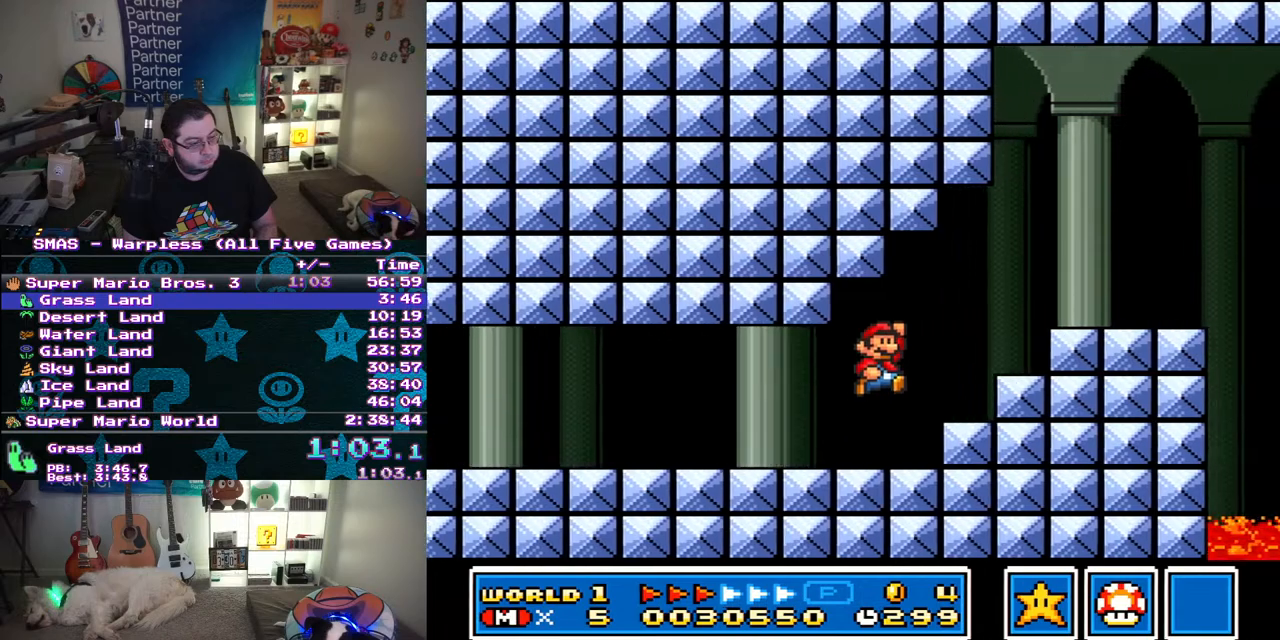
{"buttons": ["Y", "DPAD_RIGHT"], "events": [[117, "B", "up"]]}
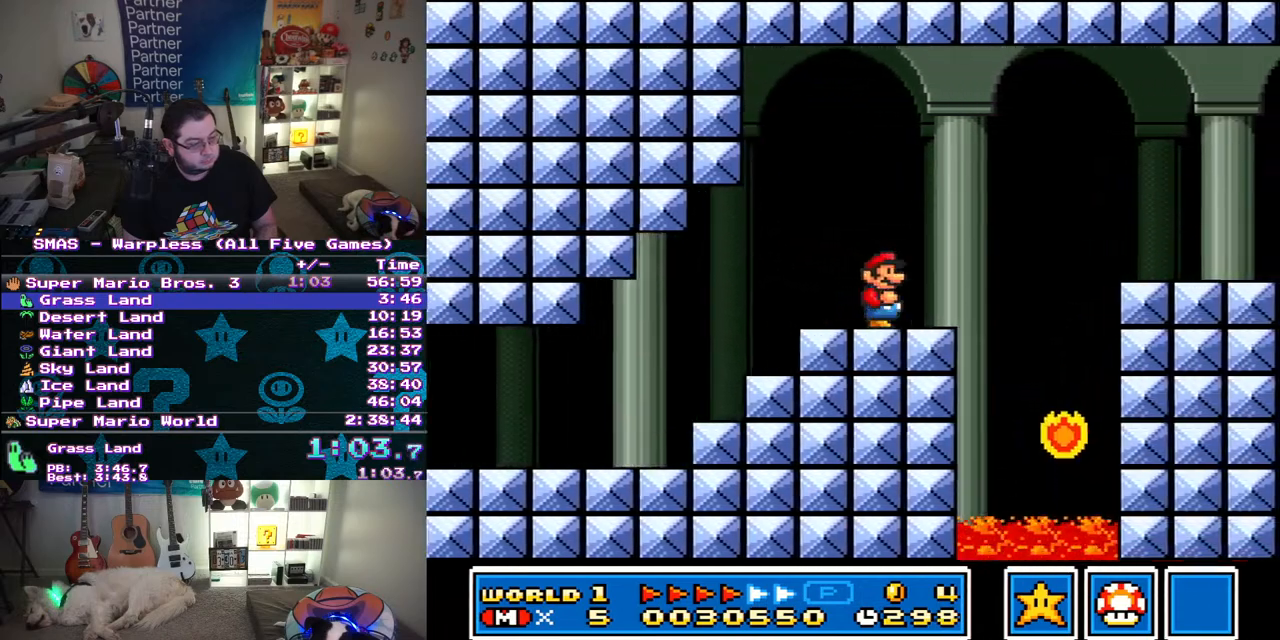
{"buttons": ["Y", "DPAD_RIGHT"], "events": [[117, "B", "down"], [183, "B", "up"]]}
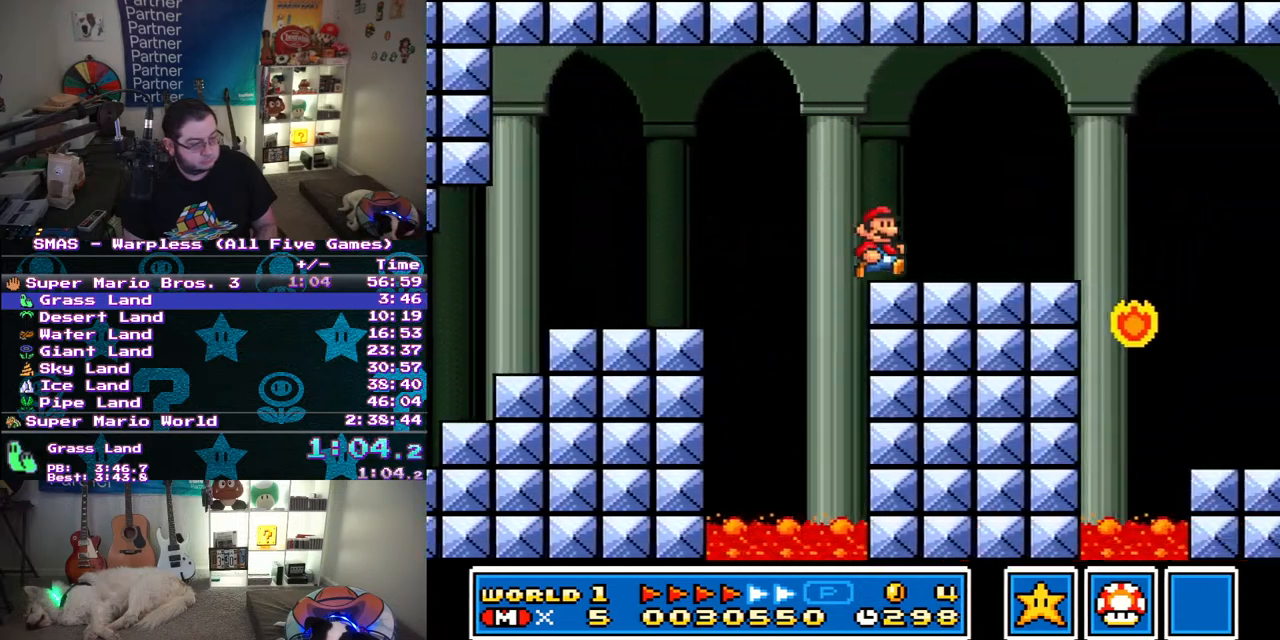
{"buttons": ["B", "Y", "DPAD_RIGHT"], "events": [[450, "B", "down"]]}
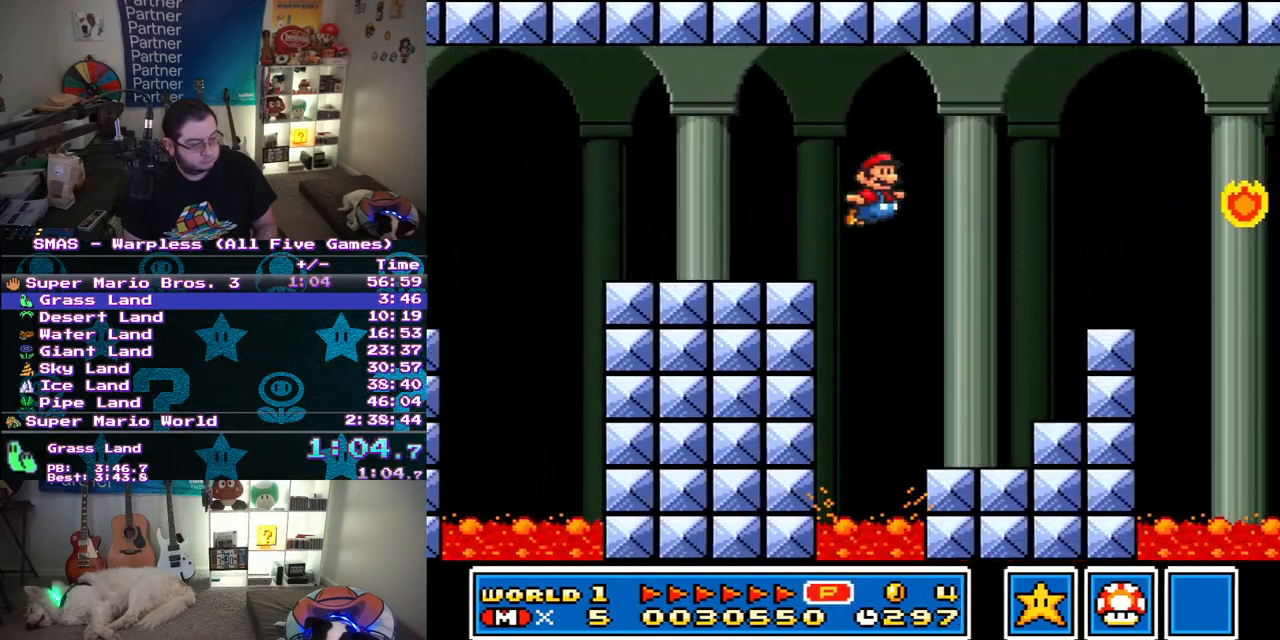
{"buttons": ["Y", "DPAD_RIGHT"], "events": [[333, "B", "up"]]}
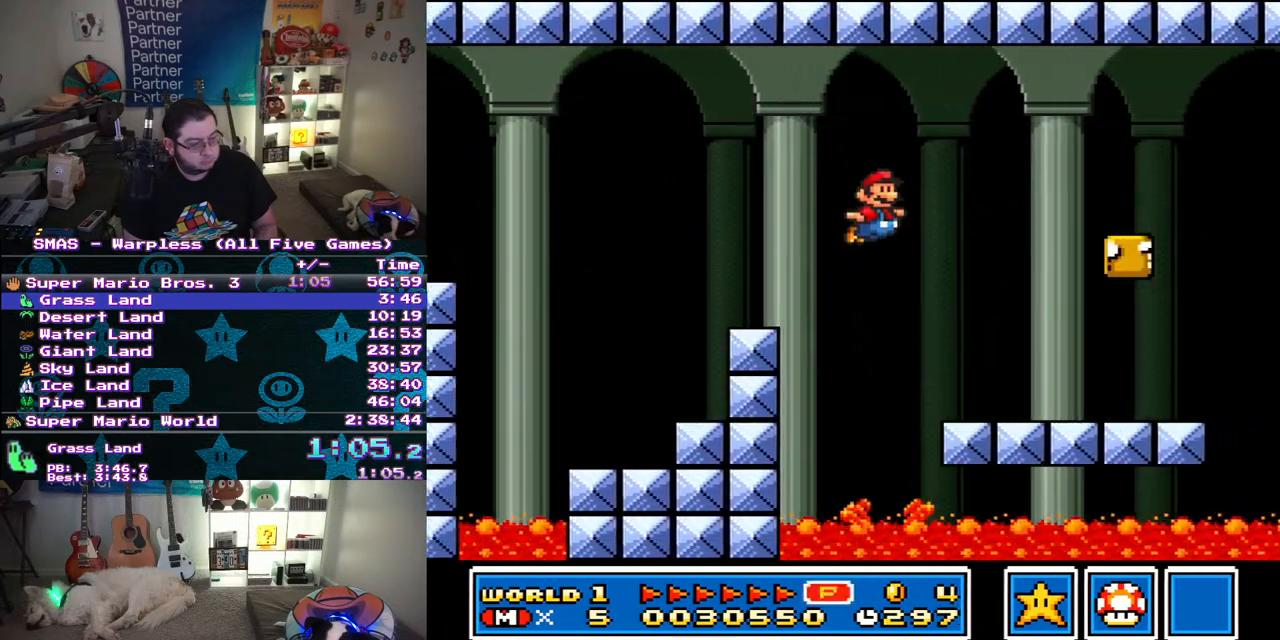
{"buttons": ["B", "Y", "DPAD_DOWN", "DPAD_RIGHT"], "events": [[367, "DPAD_RIGHT", "up"], [383, "DPAD_DOWN", "down"], [433, "B", "down"], [483, "DPAD_RIGHT", "down"]]}
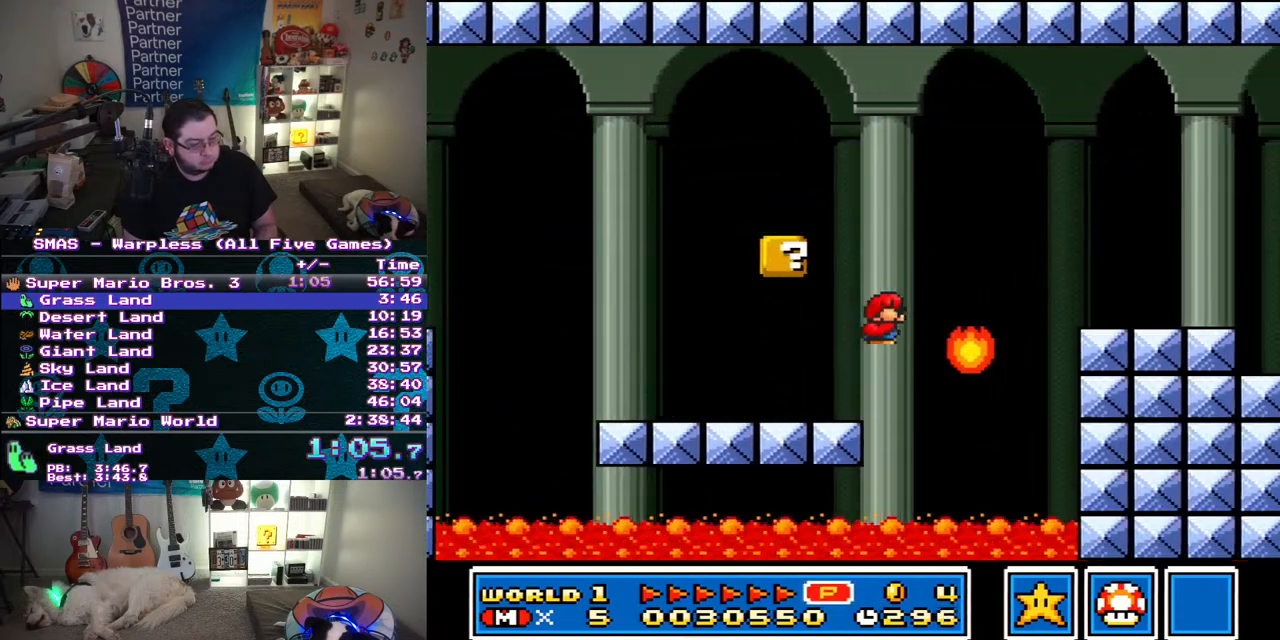
{"buttons": ["Y", "DPAD_RIGHT"], "events": [[50, "DPAD_DOWN", "up"], [183, "DPAD_RIGHT", "up"], [200, "B", "up"], [417, "DPAD_RIGHT", "down"]]}
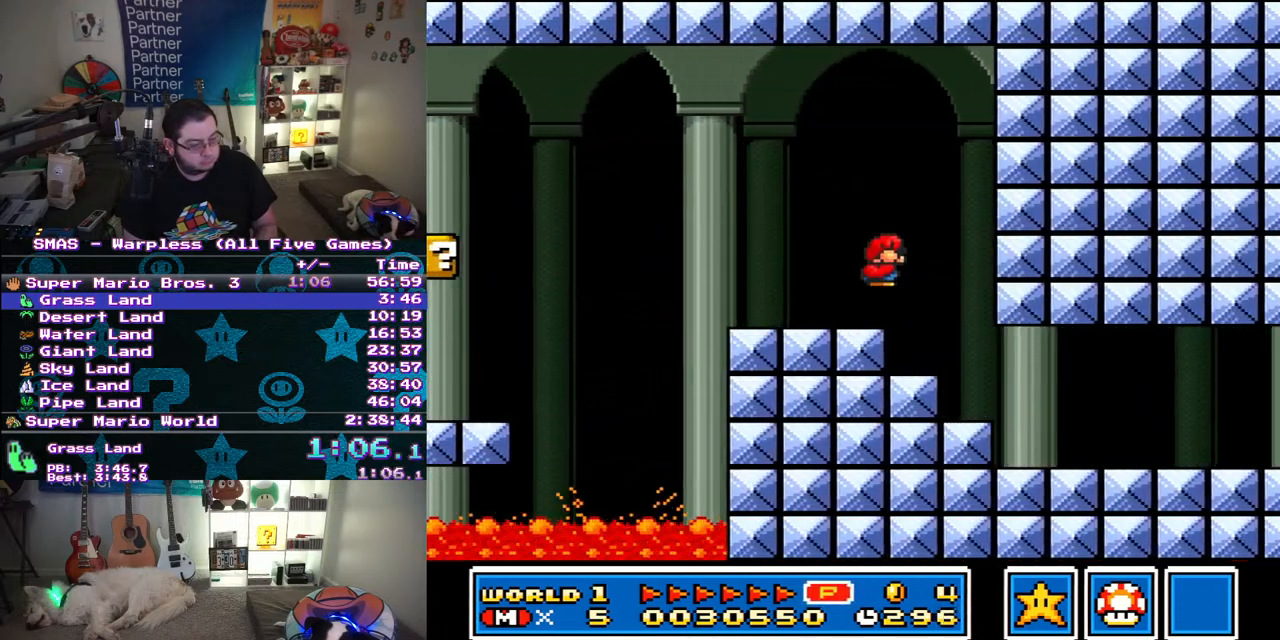
{"buttons": ["B", "Y", "DPAD_LEFT"], "events": [[350, "DPAD_DOWN", "down"], [350, "DPAD_LEFT", "down"], [350, "DPAD_RIGHT", "up"], [367, "DPAD_DOWN", "up"], [417, "B", "down"]]}
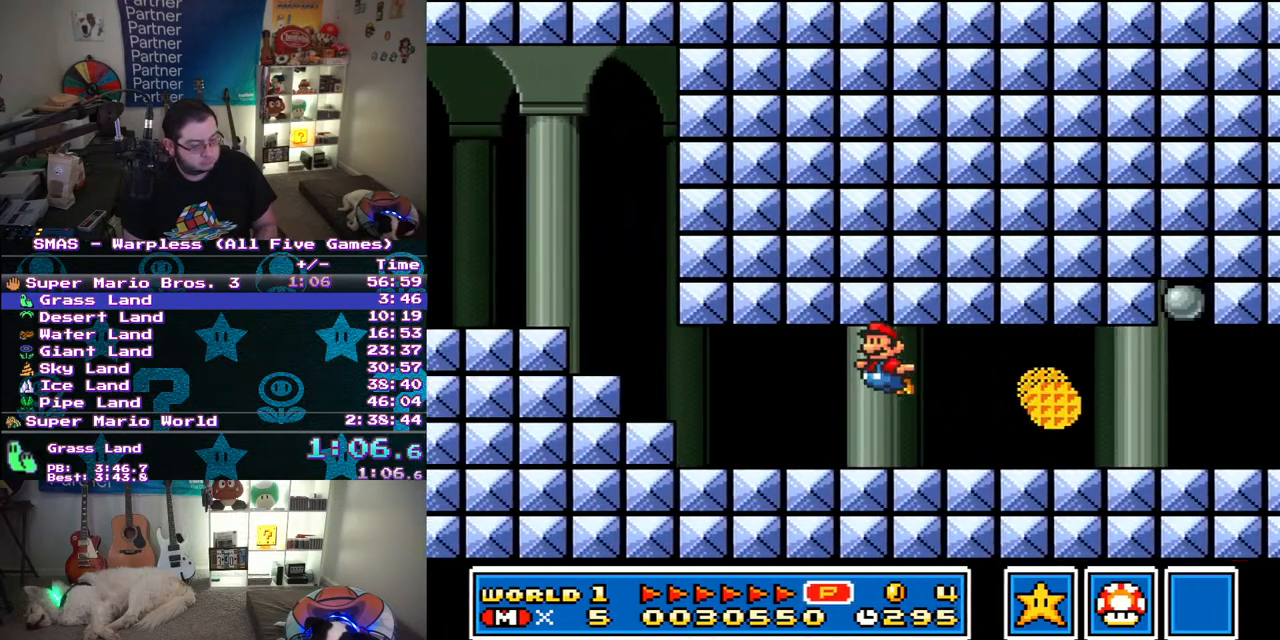
{"buttons": ["B", "Y", "DPAD_RIGHT"], "events": [[117, "DPAD_LEFT", "up"], [133, "B", "up"], [250, "DPAD_RIGHT", "down"], [333, "B", "down"]]}
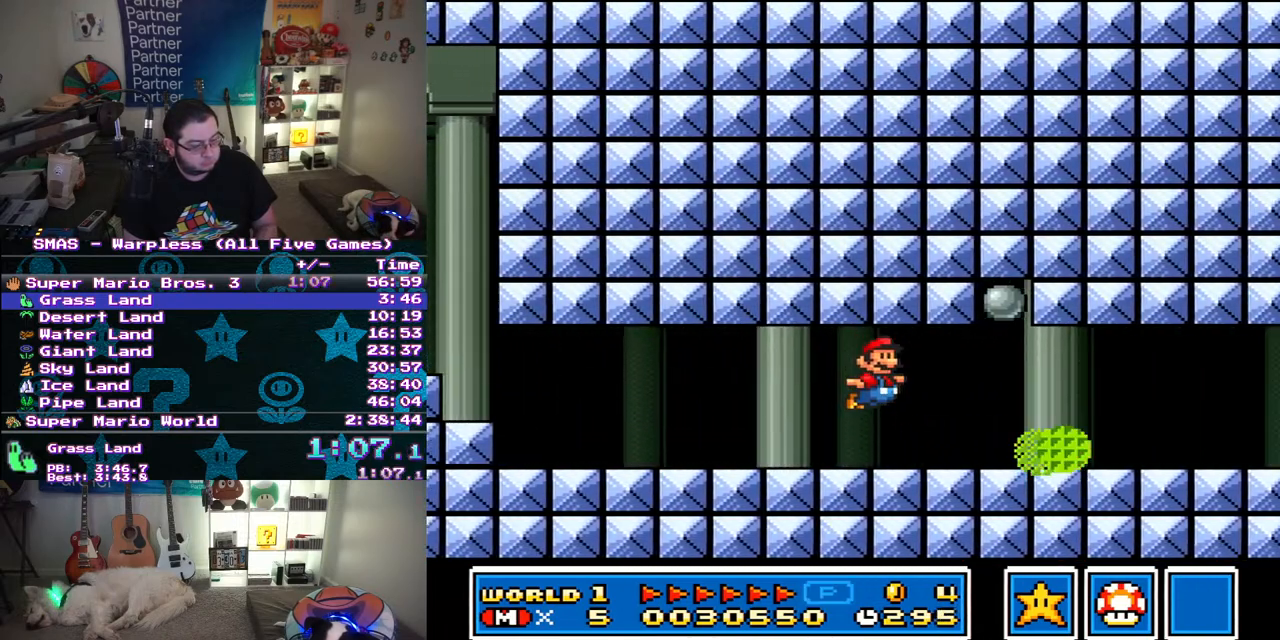
{"buttons": ["Y", "DPAD_RIGHT"], "events": [[83, "B", "up"], [283, "DPAD_DOWN", "down"], [317, "DPAD_RIGHT", "up"], [400, "DPAD_RIGHT", "down"], [450, "DPAD_DOWN", "up"]]}